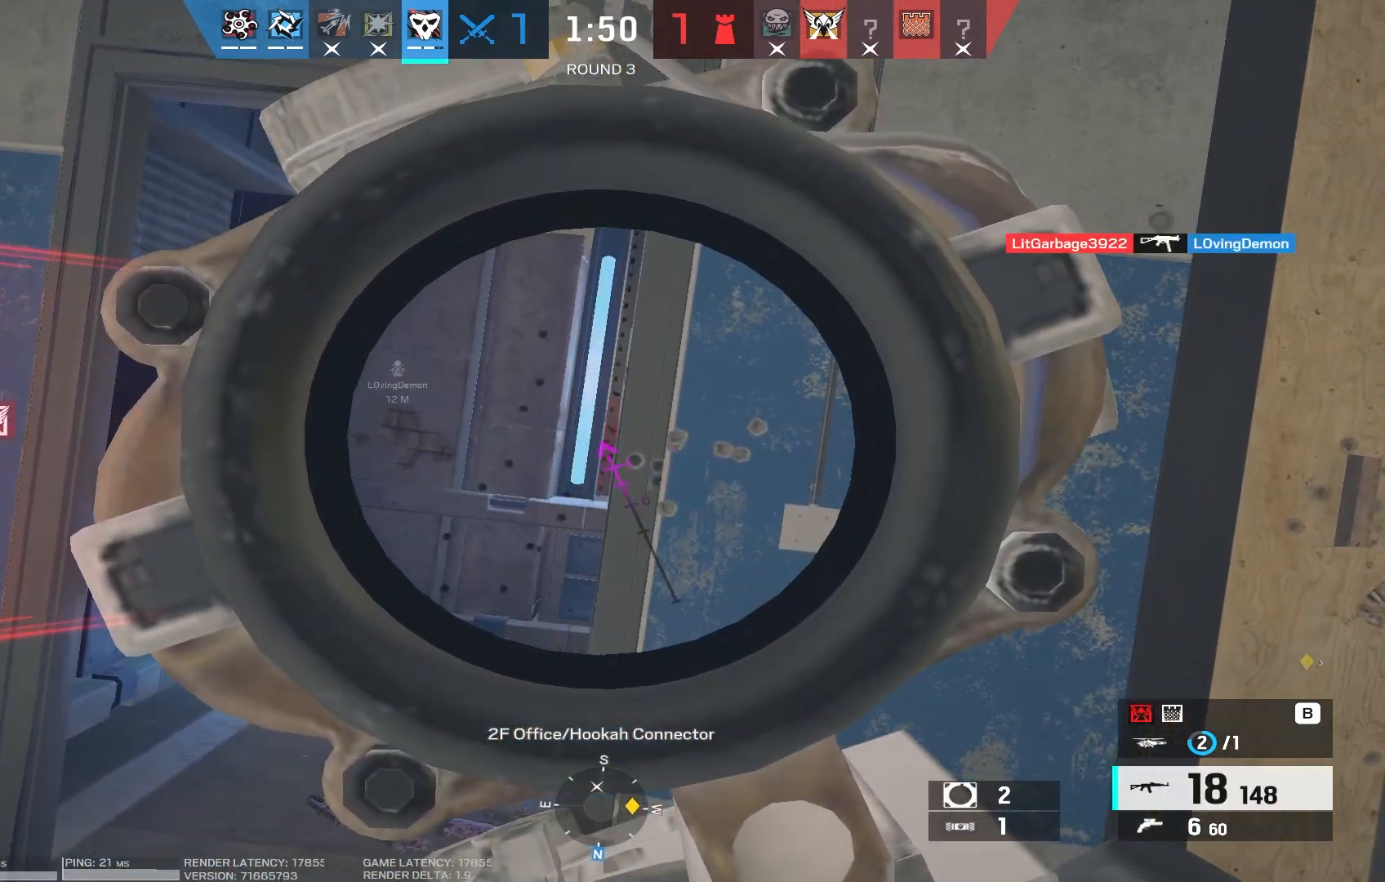
Gameplay with keyboard and mouse; each line is a JSON object with the keys and mouse buttons held at the frame after it. "events" lists presses ("down") and releases ("up") of "1", "2", "3", "4", "5", "a", "alt", "b", "c", "caps_lock", "ctrl", "d", "e", "f", "g", "q", "r", "s", "shift", "space", "super", "t", "tab", "tilde", "v", "w", "x", "z", "mouse_left", "mouse_wheel", "mouse_right", "mouse_mb4" and "mouse_mb5" between this image and that frame as [ms after this image, input, new state], when the widget could be followed in between. "mouse_left", "mouse_wheel", "mouse_right", "mouse_mb4", "mouse_mb5" = the "left", "wheel", "right", "mb4", "mb5" buttons of the "mouse" list. No other keys are recorded. "wheel" means that the mouse wheel is clicked or scrolled. Mouse movement is not recorded.
{"keys": [], "mouse": ["right"], "events": [[250, "a", "down"], [300, "a", "up"]]}
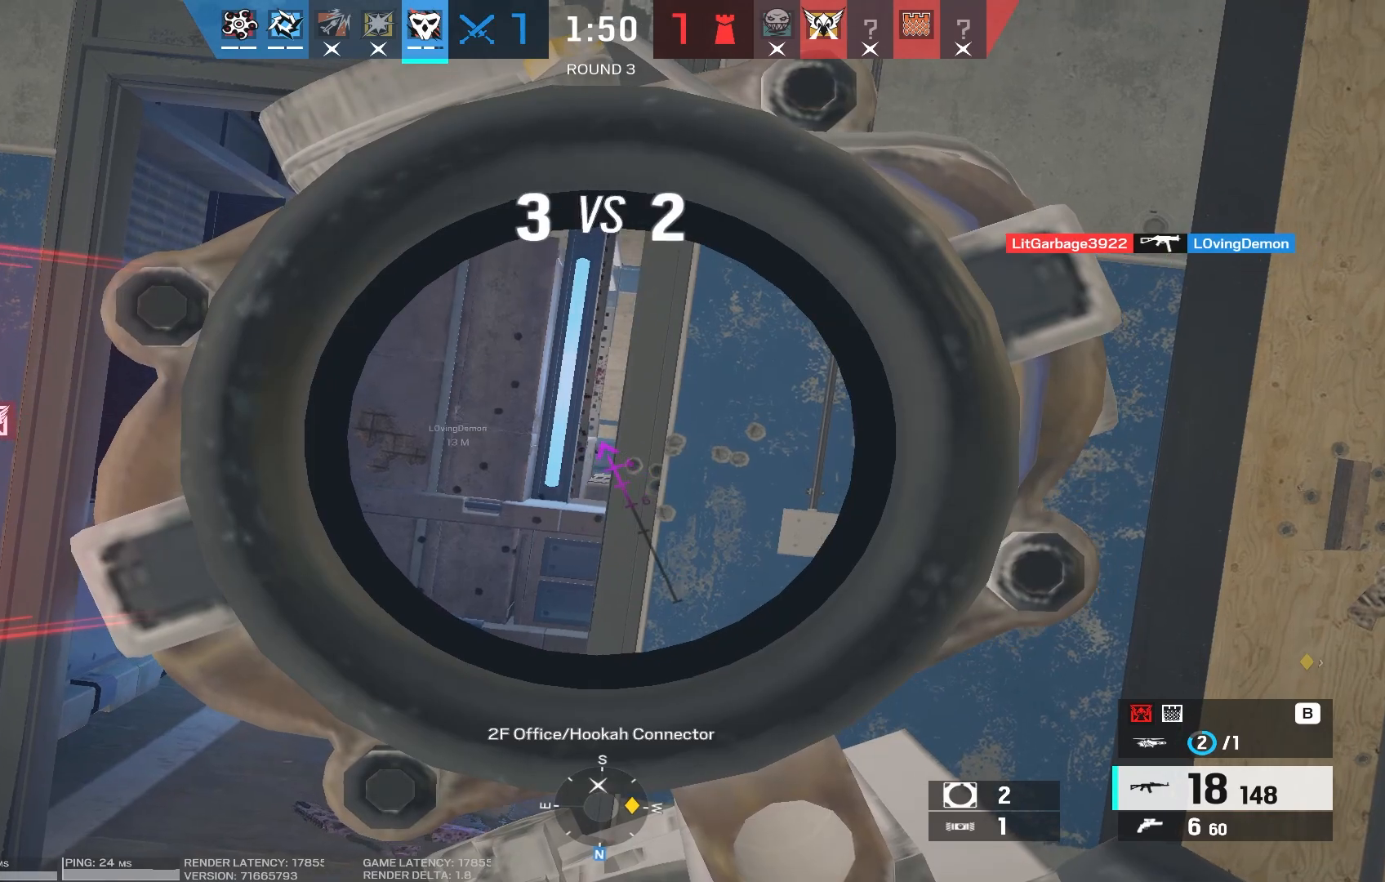
{"keys": [], "mouse": ["right"], "events": []}
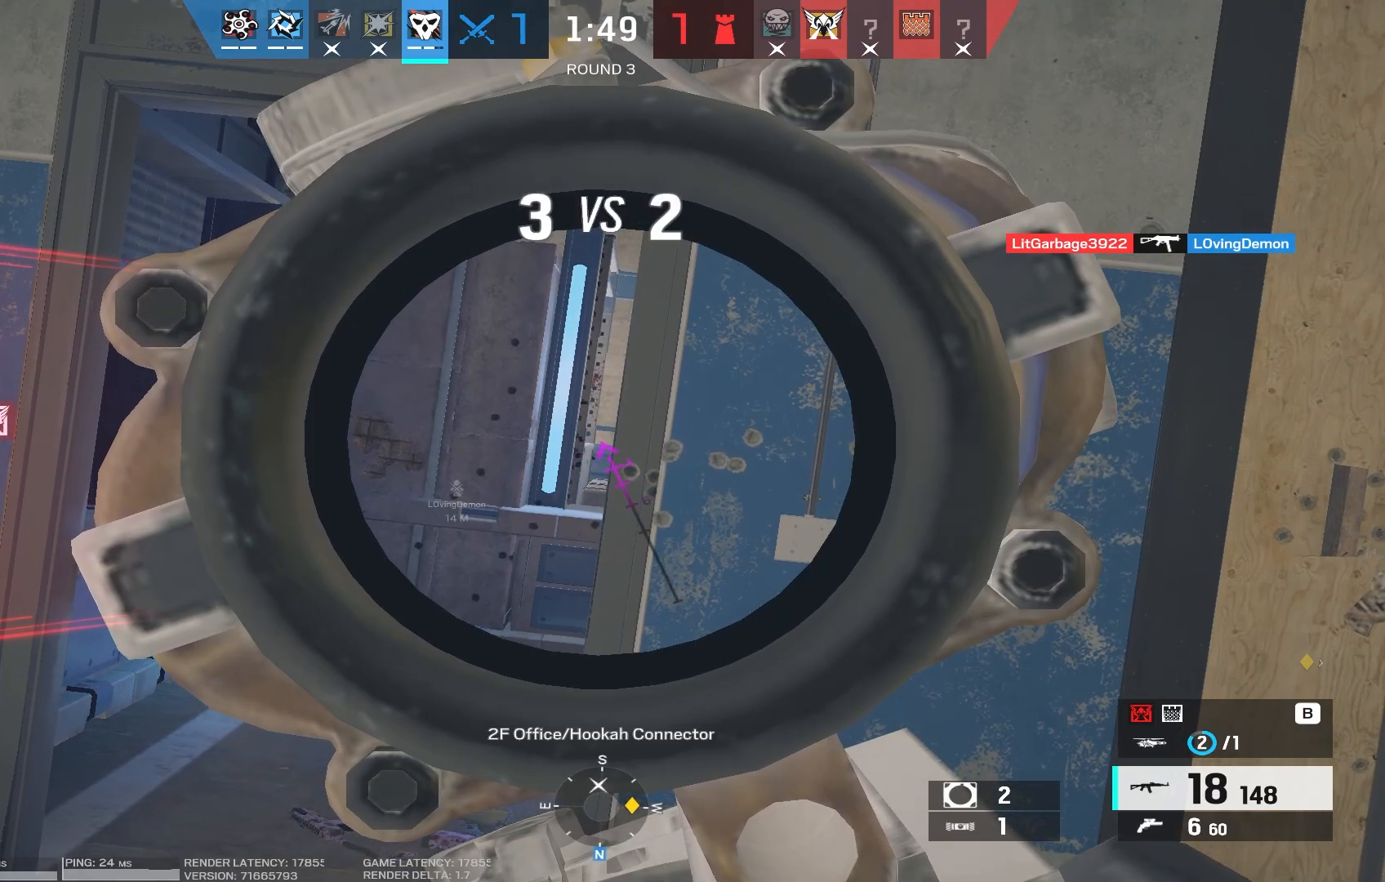
{"keys": [], "mouse": ["left", "right"], "events": [[383, "mouse_left", "down"]]}
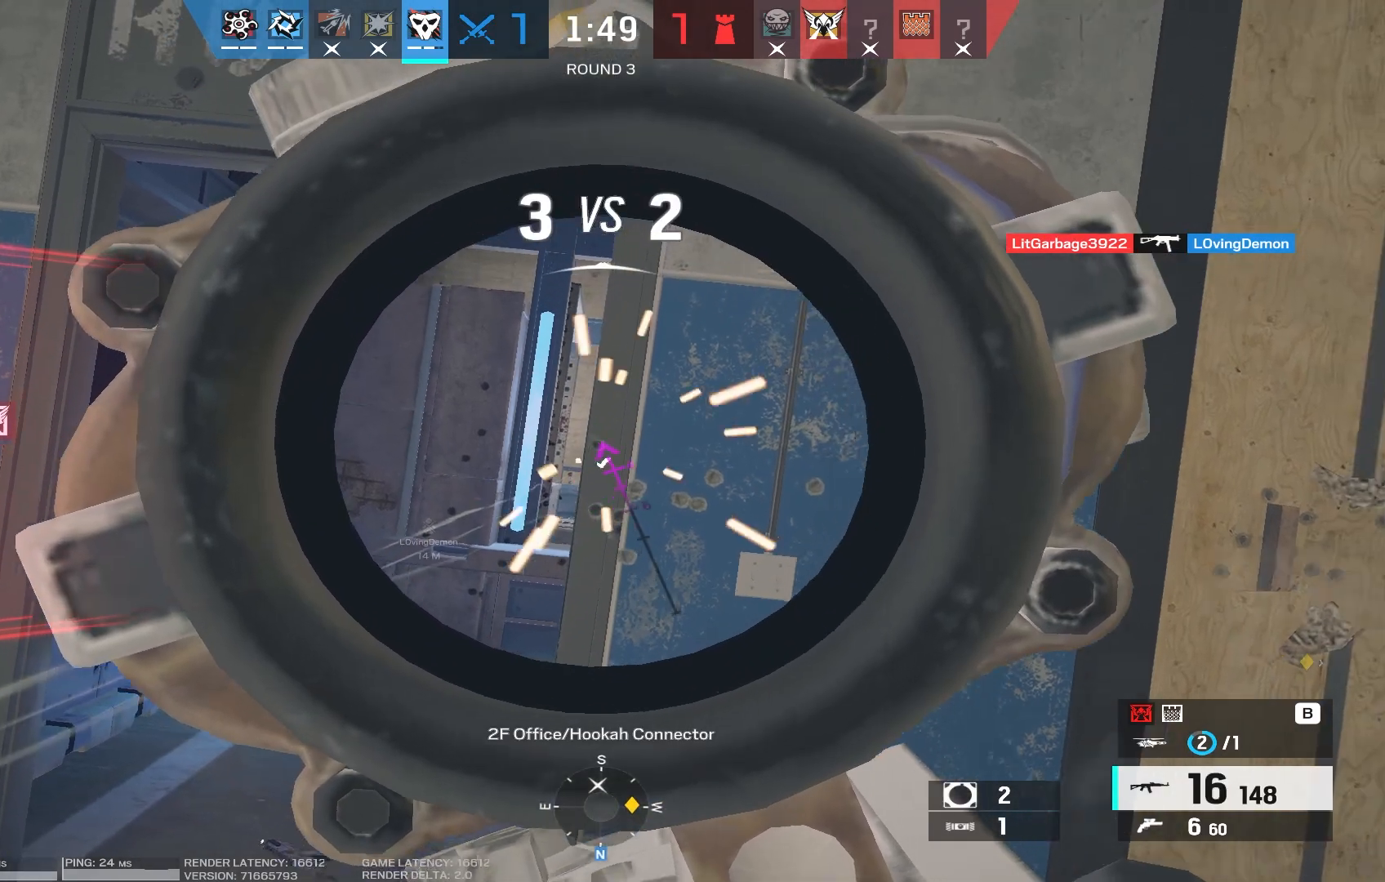
{"keys": [], "mouse": ["right"], "events": [[33, "a", "down"], [33, "mouse_left", "up"], [67, "a", "up"], [200, "d", "down"], [317, "d", "up"]]}
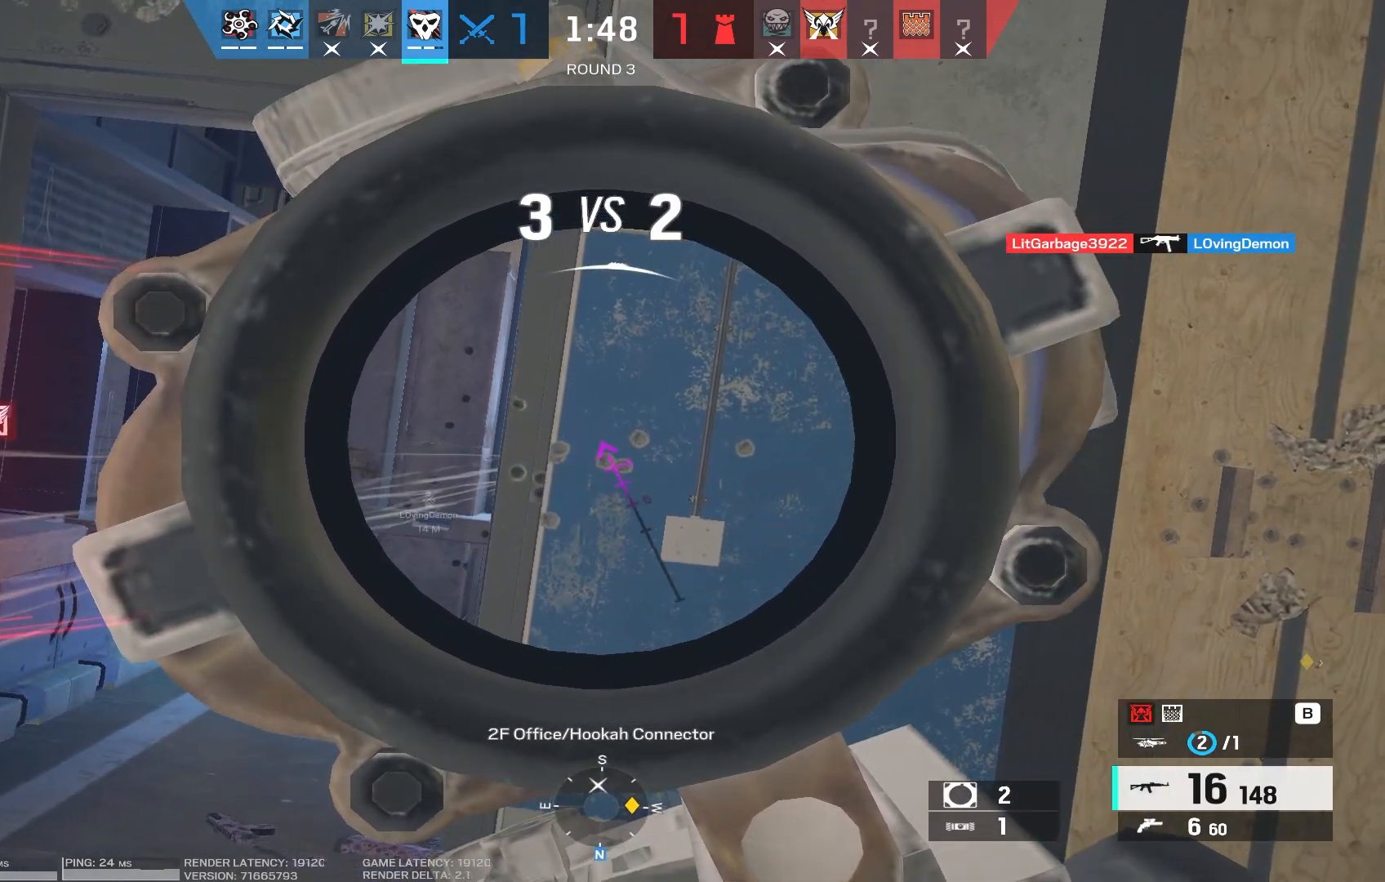
{"keys": ["a"], "mouse": ["right"], "events": [[383, "a", "down"]]}
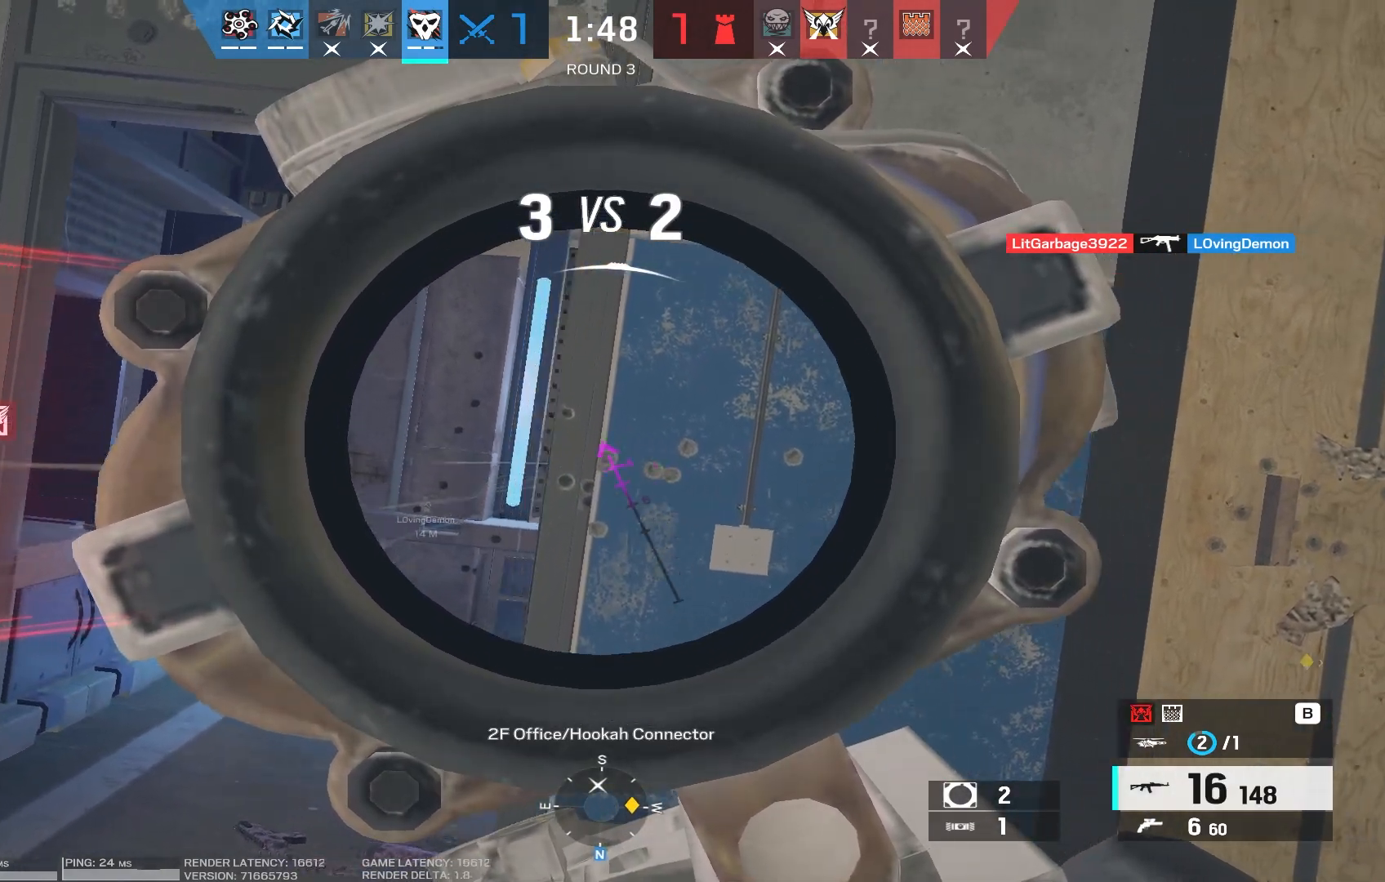
{"keys": ["a"], "mouse": ["right"], "events": [[117, "a", "up"], [367, "a", "down"]]}
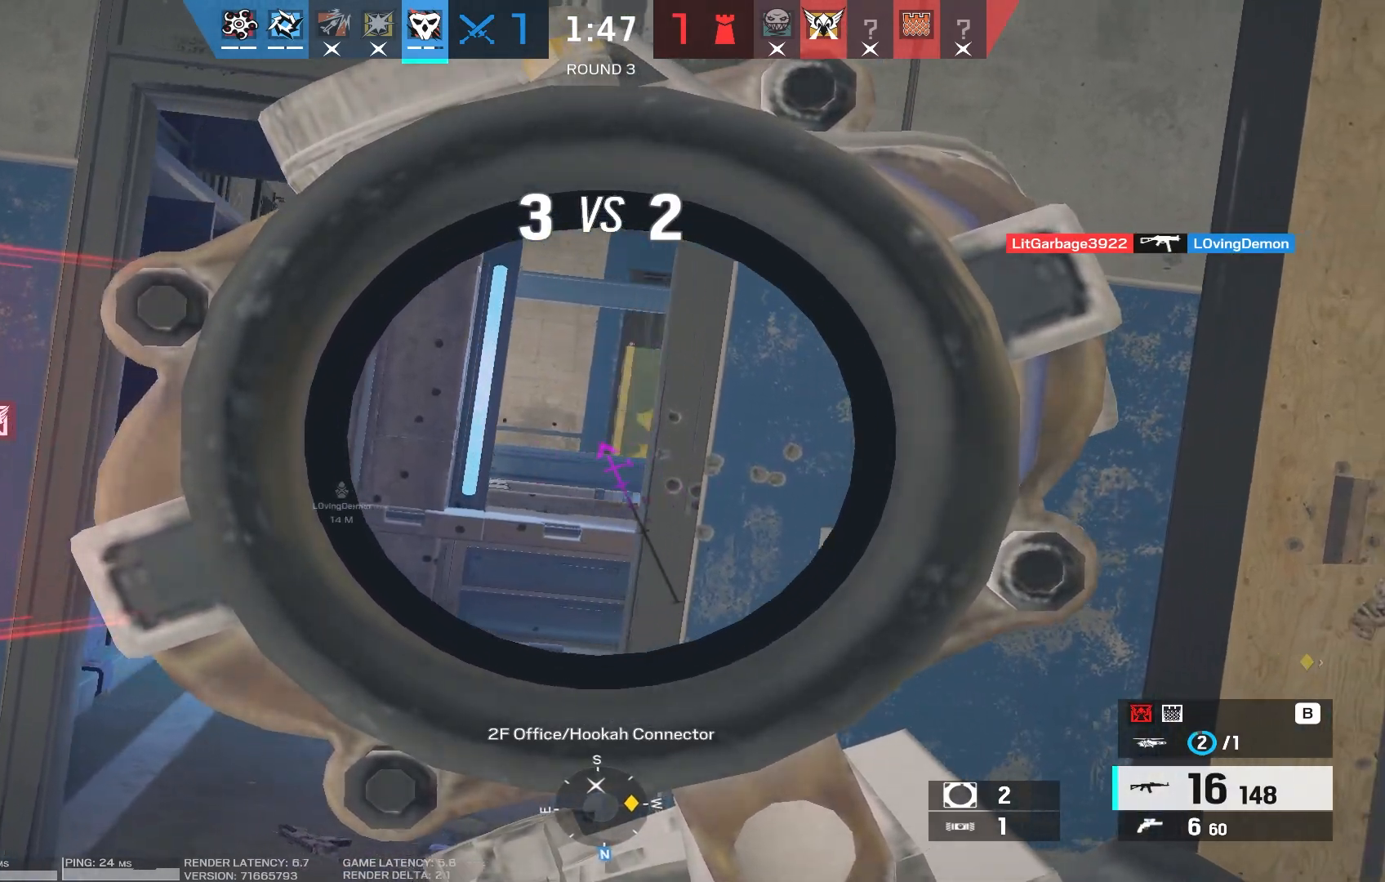
{"keys": ["a"], "mouse": ["right"], "events": []}
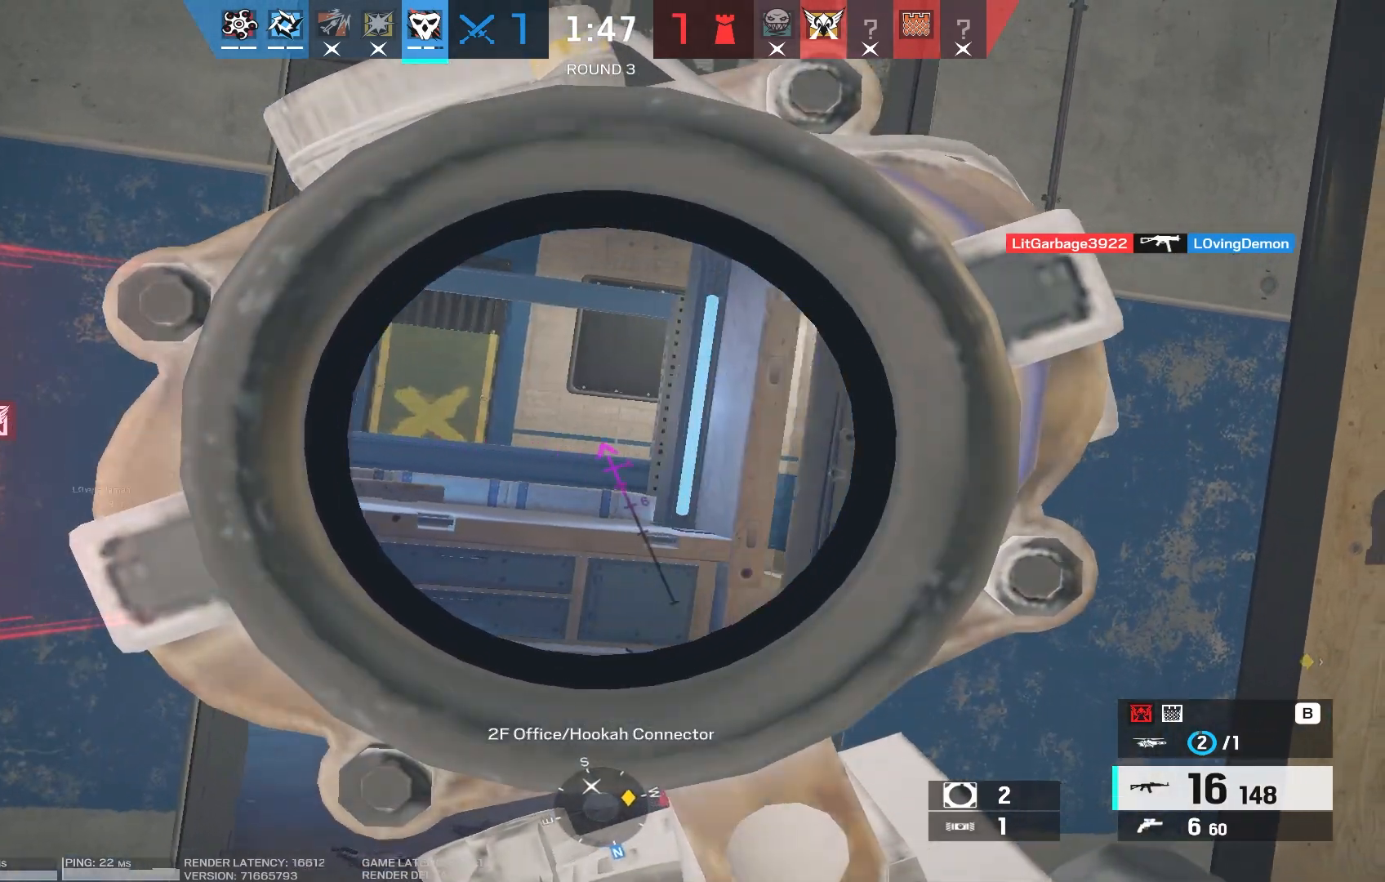
{"keys": ["d"], "mouse": ["right"], "events": [[267, "a", "up"], [267, "d", "down"]]}
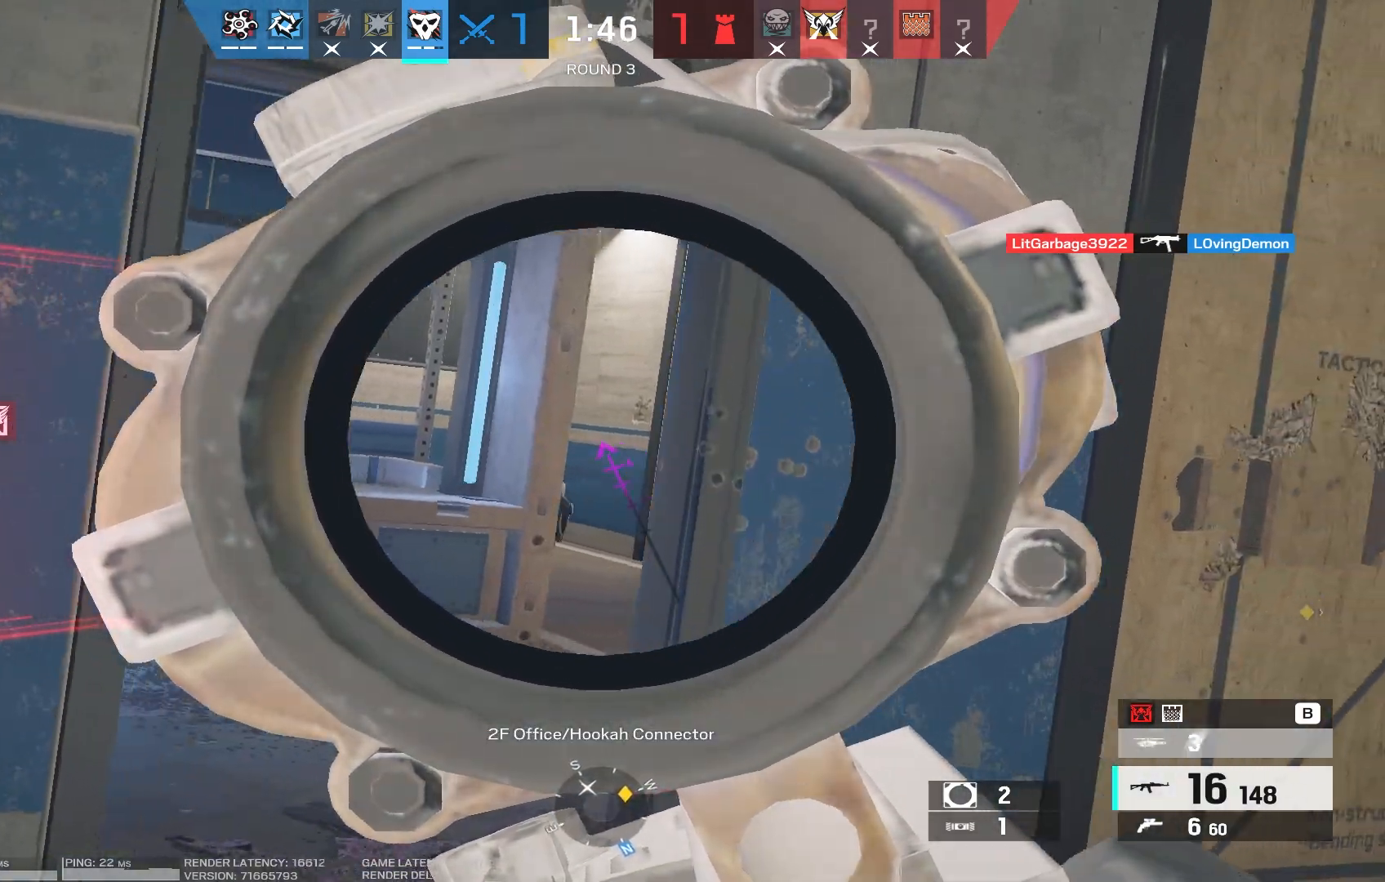
{"keys": ["d"], "mouse": ["right"], "events": []}
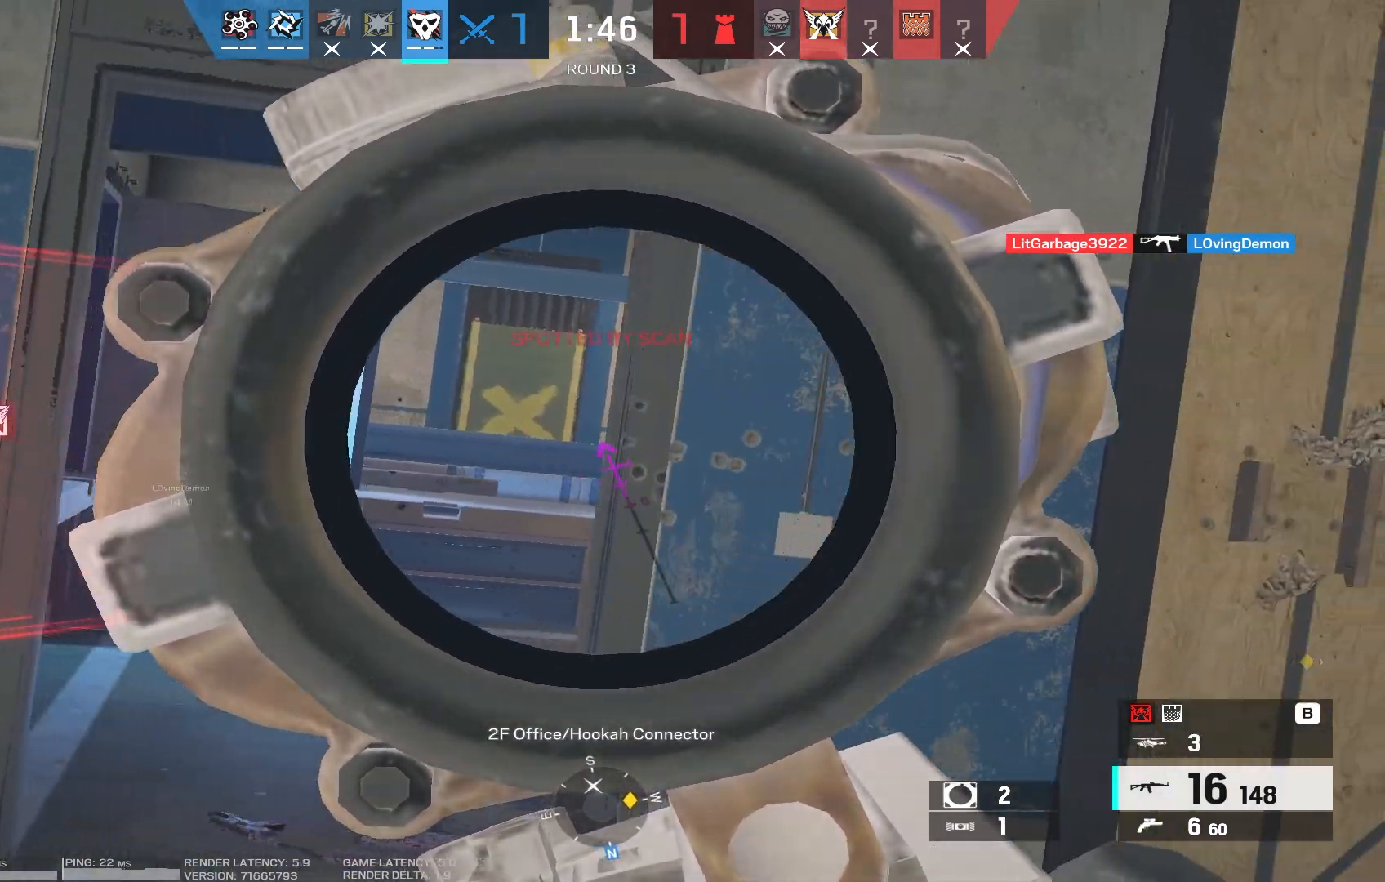
{"keys": ["a"], "mouse": ["right"], "events": [[150, "a", "down"], [150, "d", "up"]]}
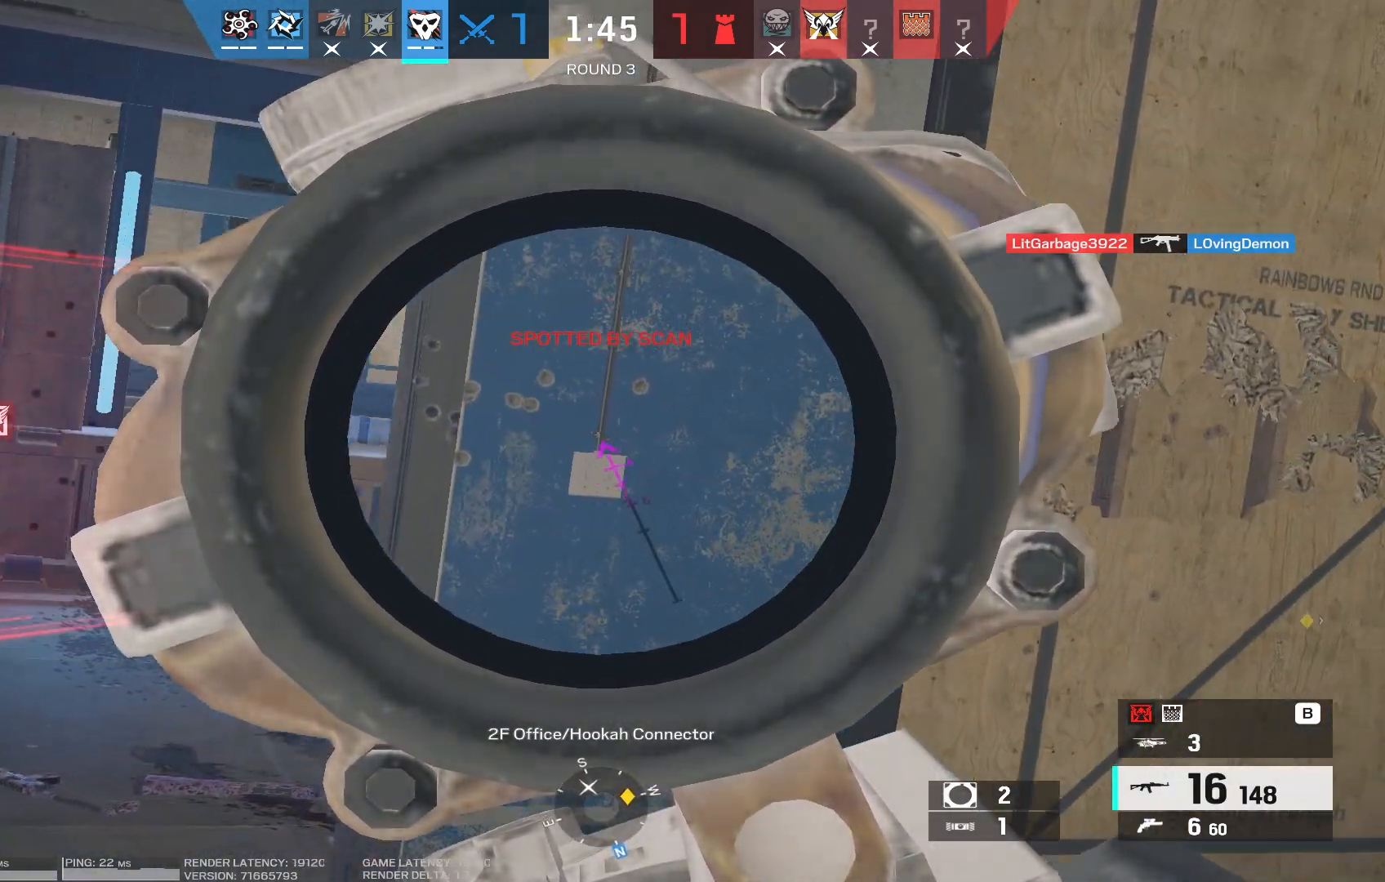
{"keys": ["a"], "mouse": ["right"], "events": []}
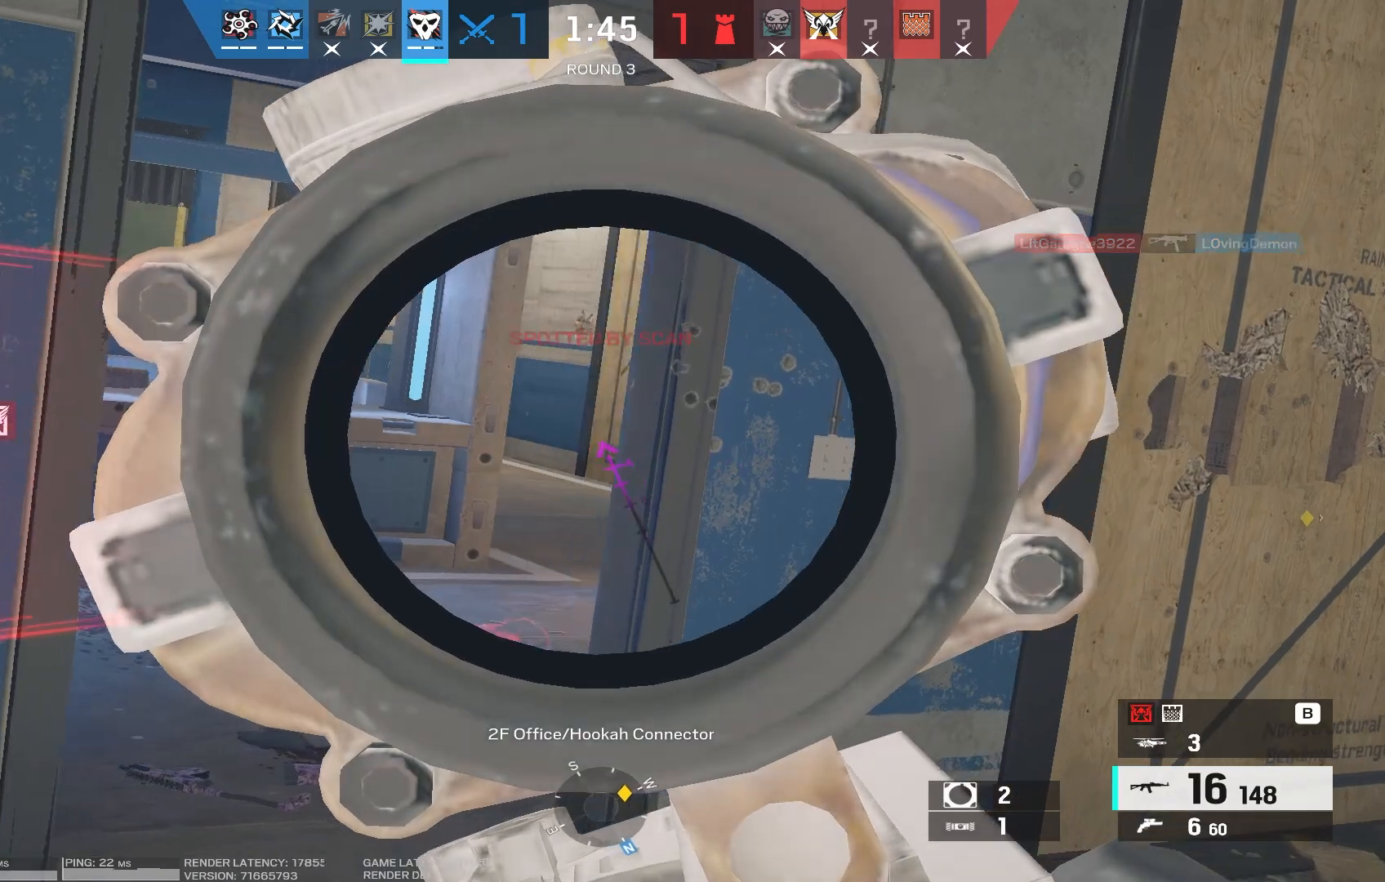
{"keys": ["d"], "mouse": ["left", "right"], "events": [[83, "mouse_left", "down"], [150, "d", "down"], [167, "a", "up"], [183, "mouse_left", "up"], [450, "mouse_left", "down"]]}
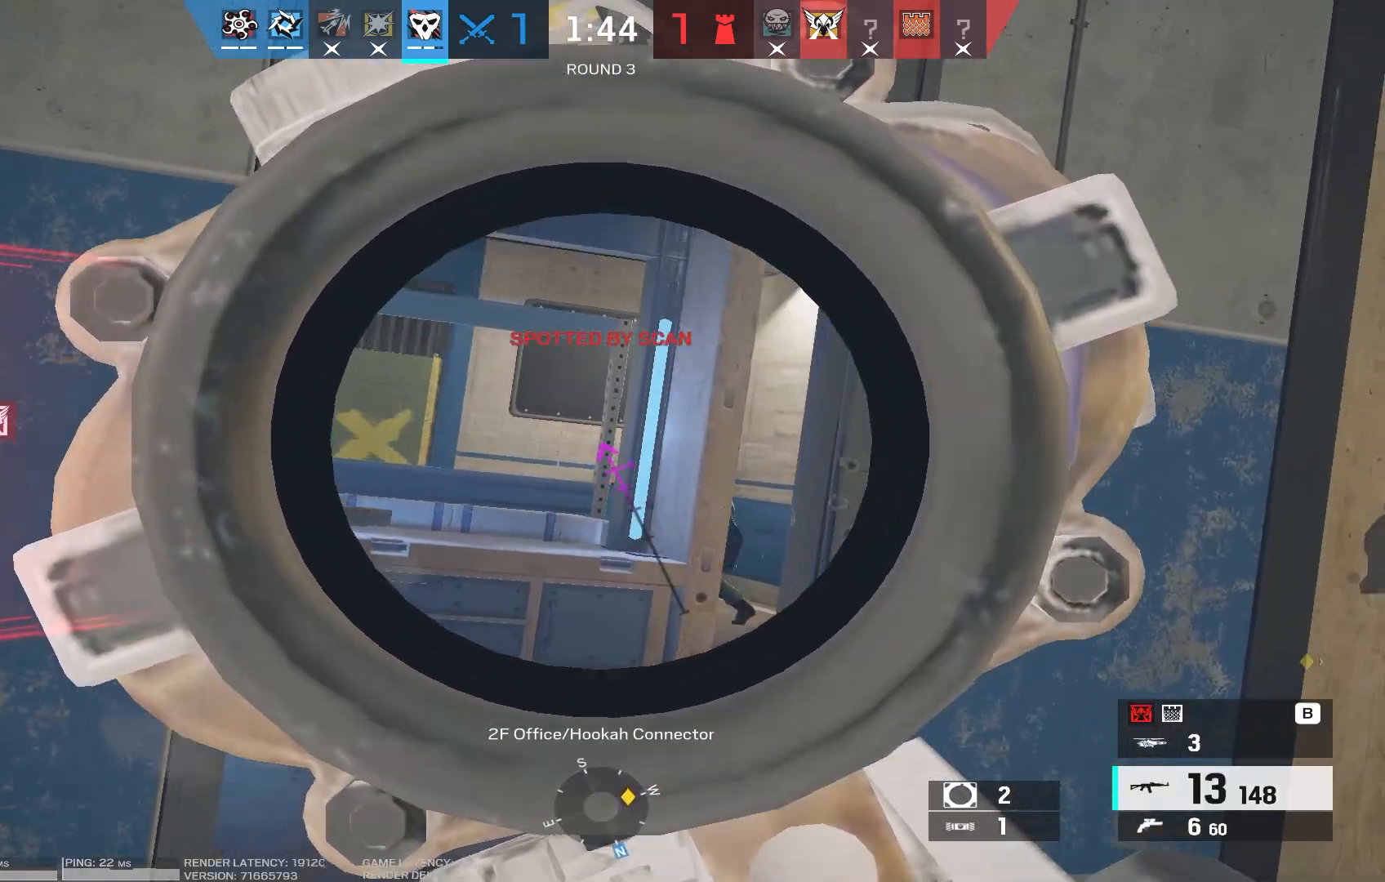
{"keys": ["a"], "mouse": ["right"], "events": [[233, "mouse_left", "up"], [383, "a", "down"], [383, "d", "up"]]}
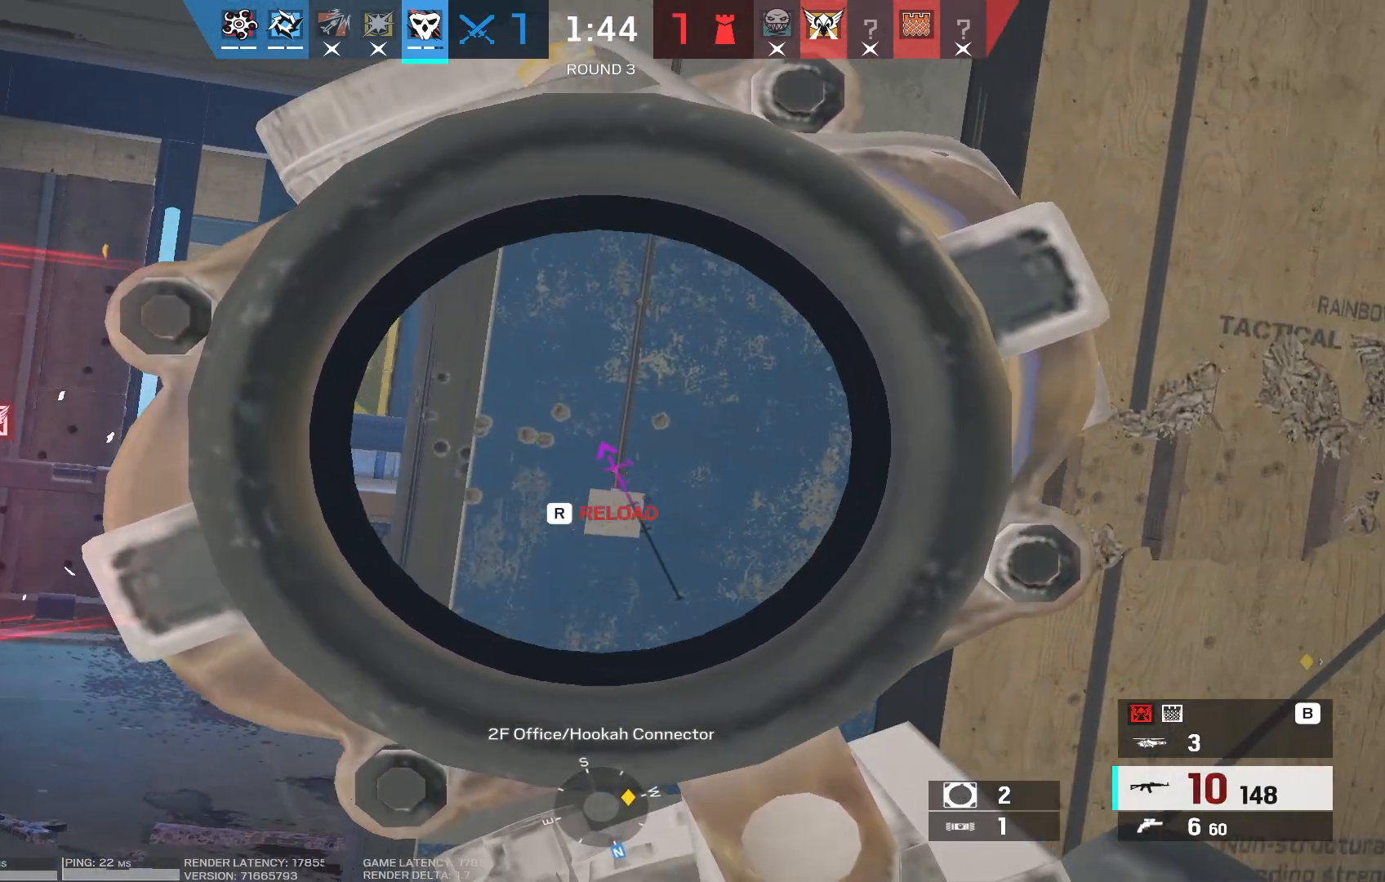
{"keys": [], "mouse": ["right"], "events": [[167, "a", "up"]]}
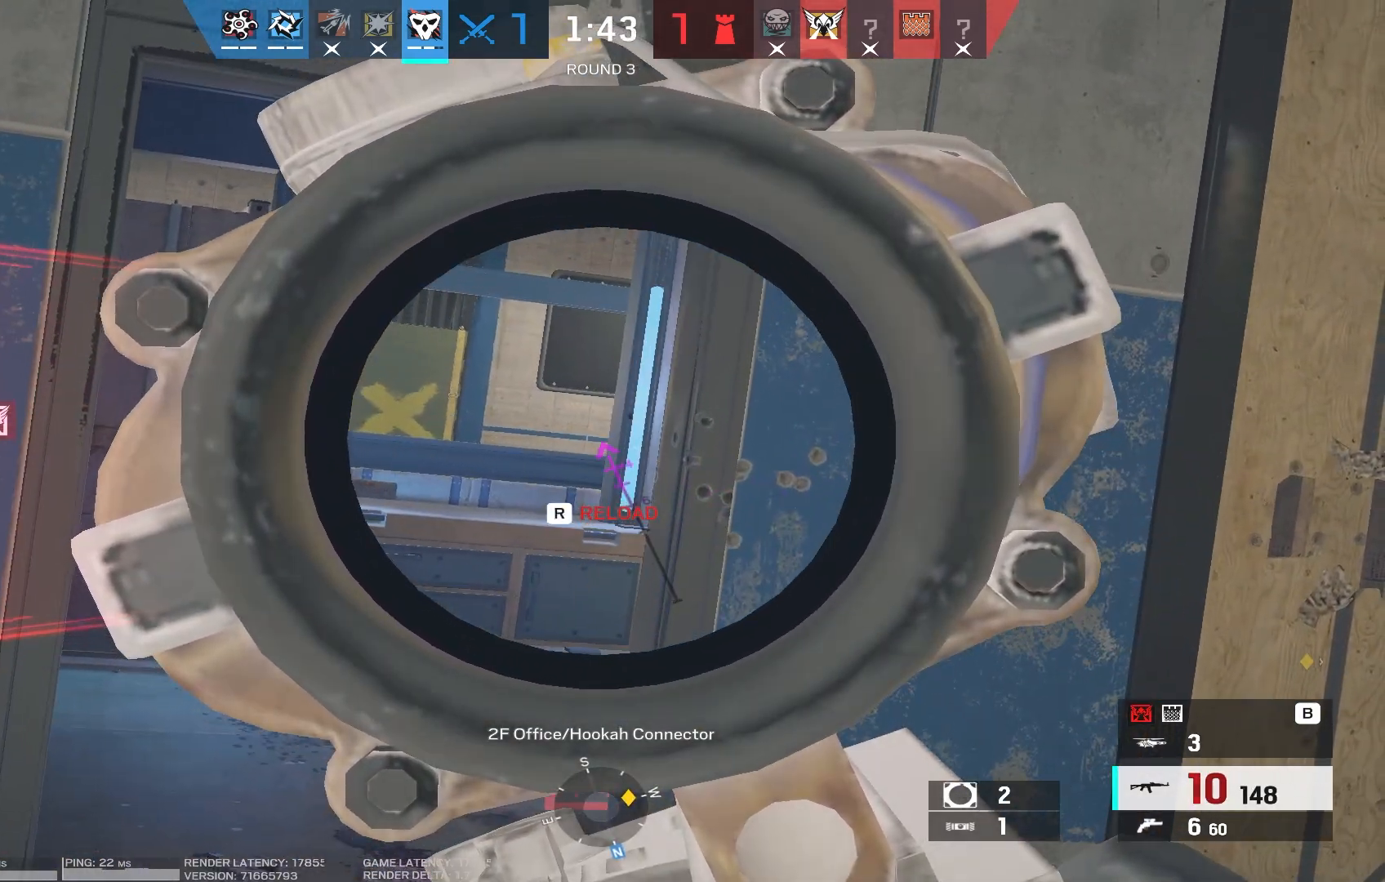
{"keys": ["s"], "mouse": ["right"], "events": [[317, "s", "down"]]}
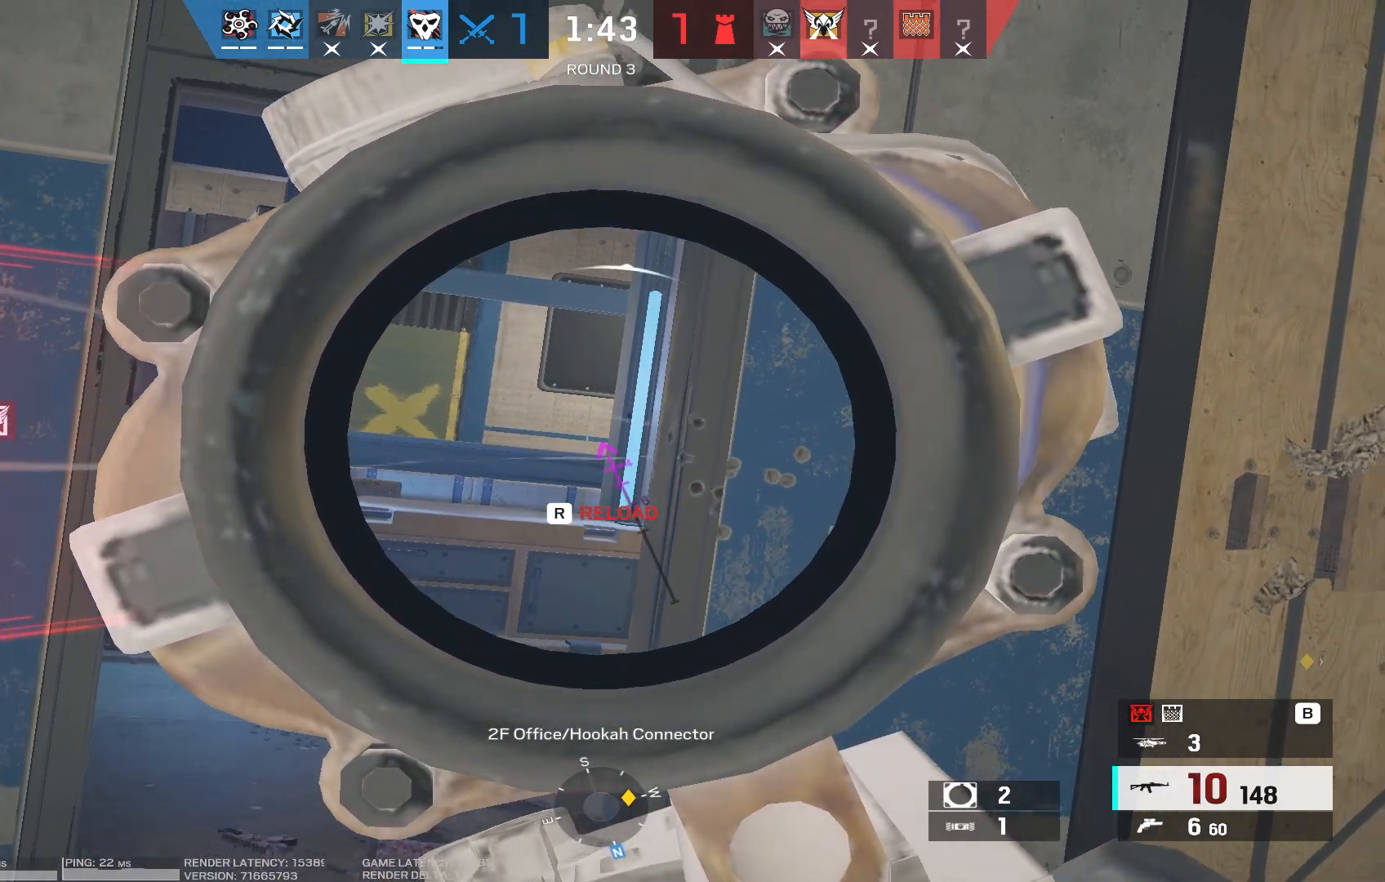
{"keys": ["s"], "mouse": ["right"], "events": [[217, "s", "up"], [483, "s", "down"]]}
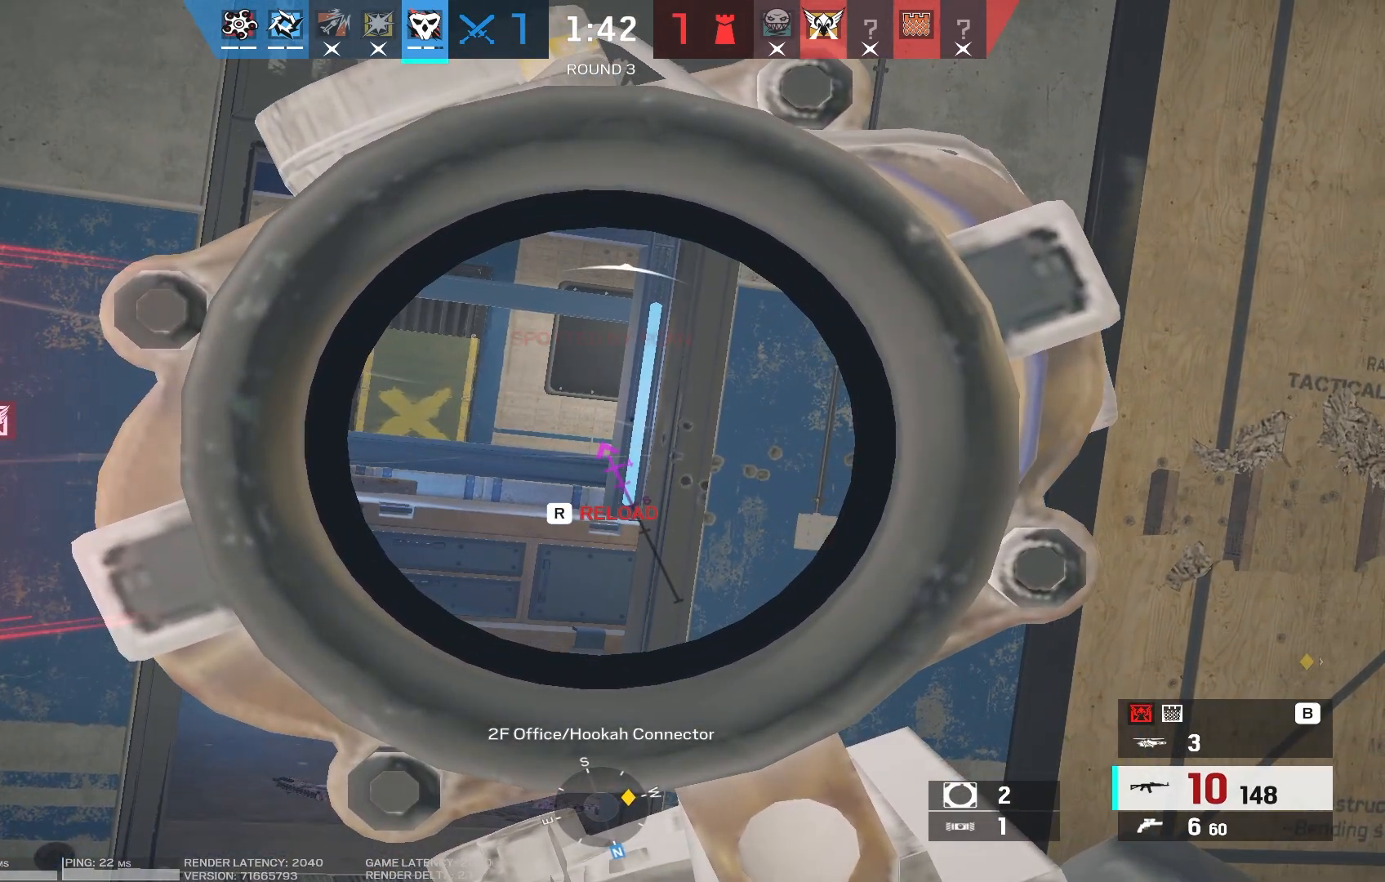
{"keys": [], "mouse": ["right"], "events": [[17, "d", "down"], [100, "s", "up"], [133, "d", "up"]]}
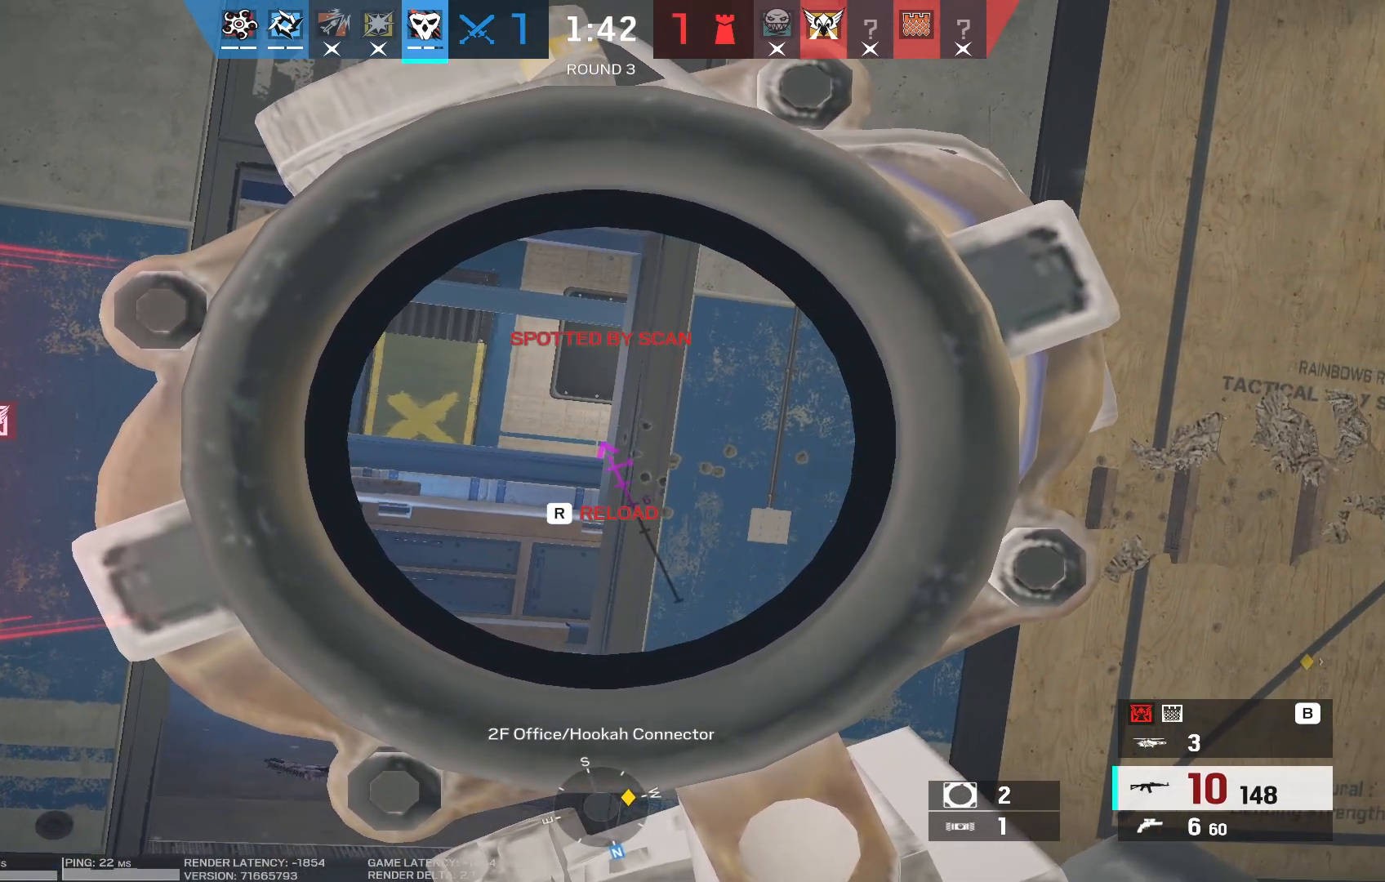
{"keys": [], "mouse": ["right"], "events": []}
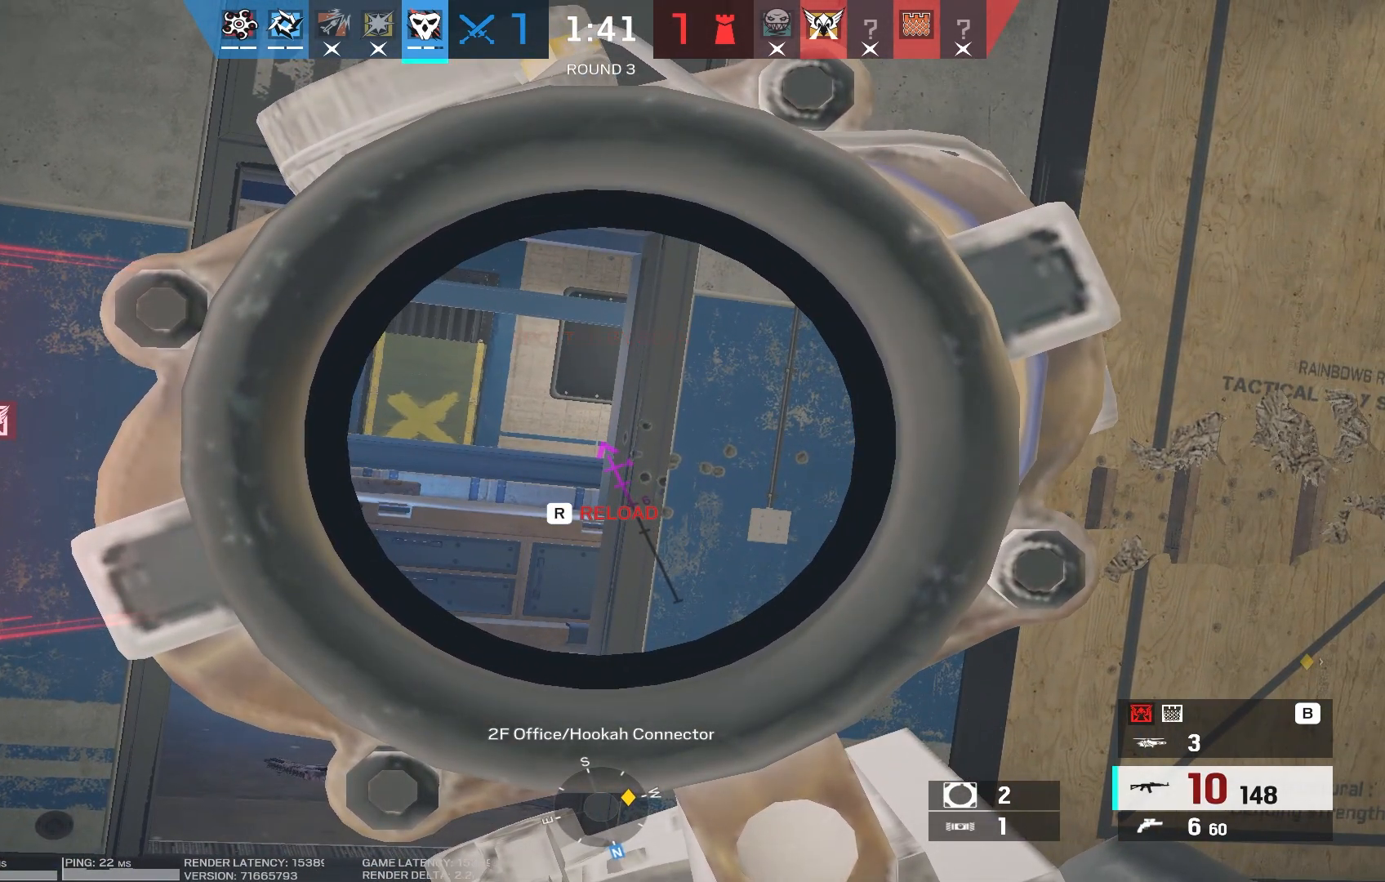
{"keys": [], "mouse": ["right"], "events": []}
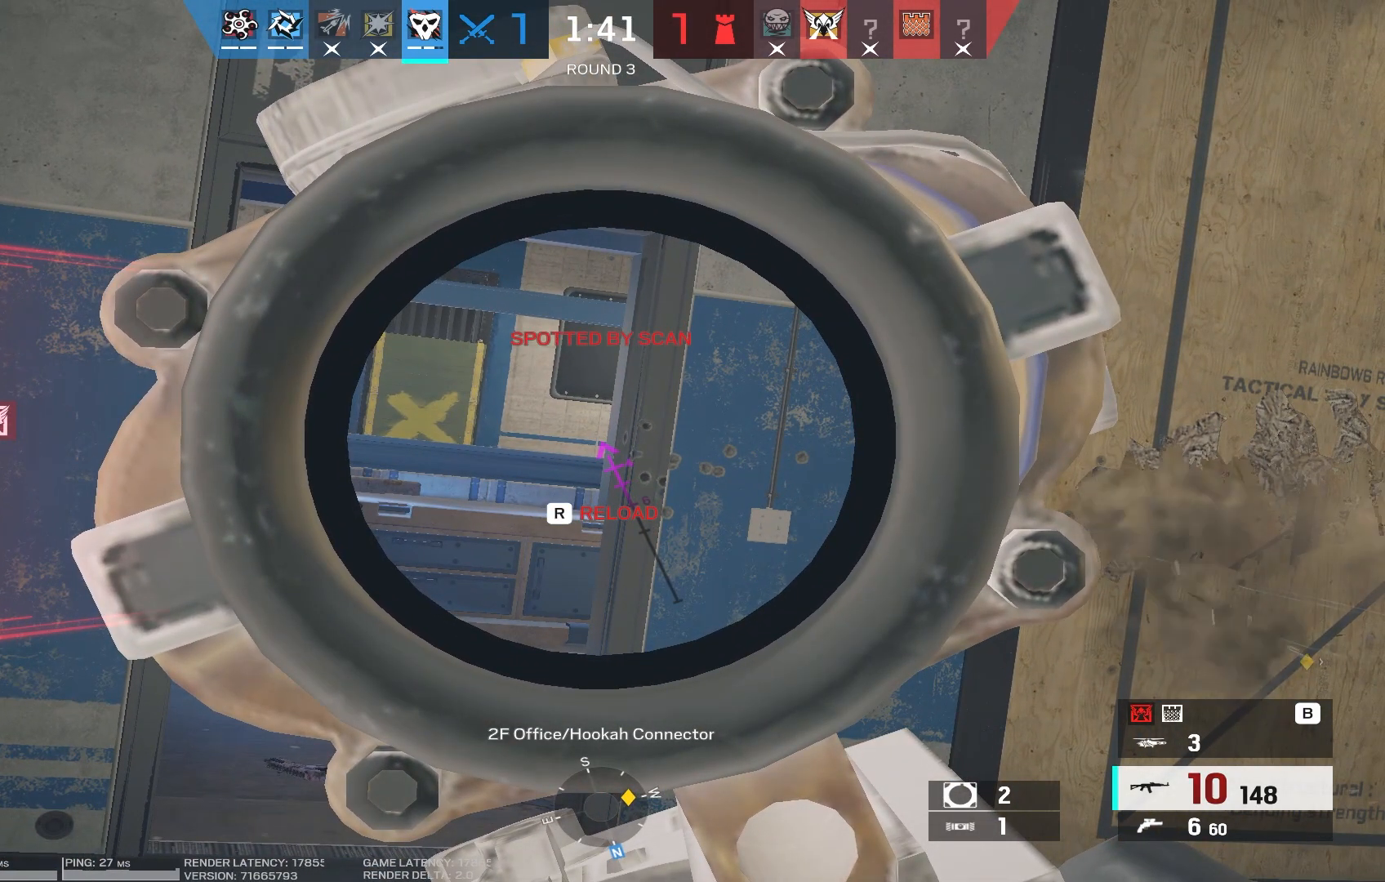
{"keys": [], "mouse": ["right"], "events": []}
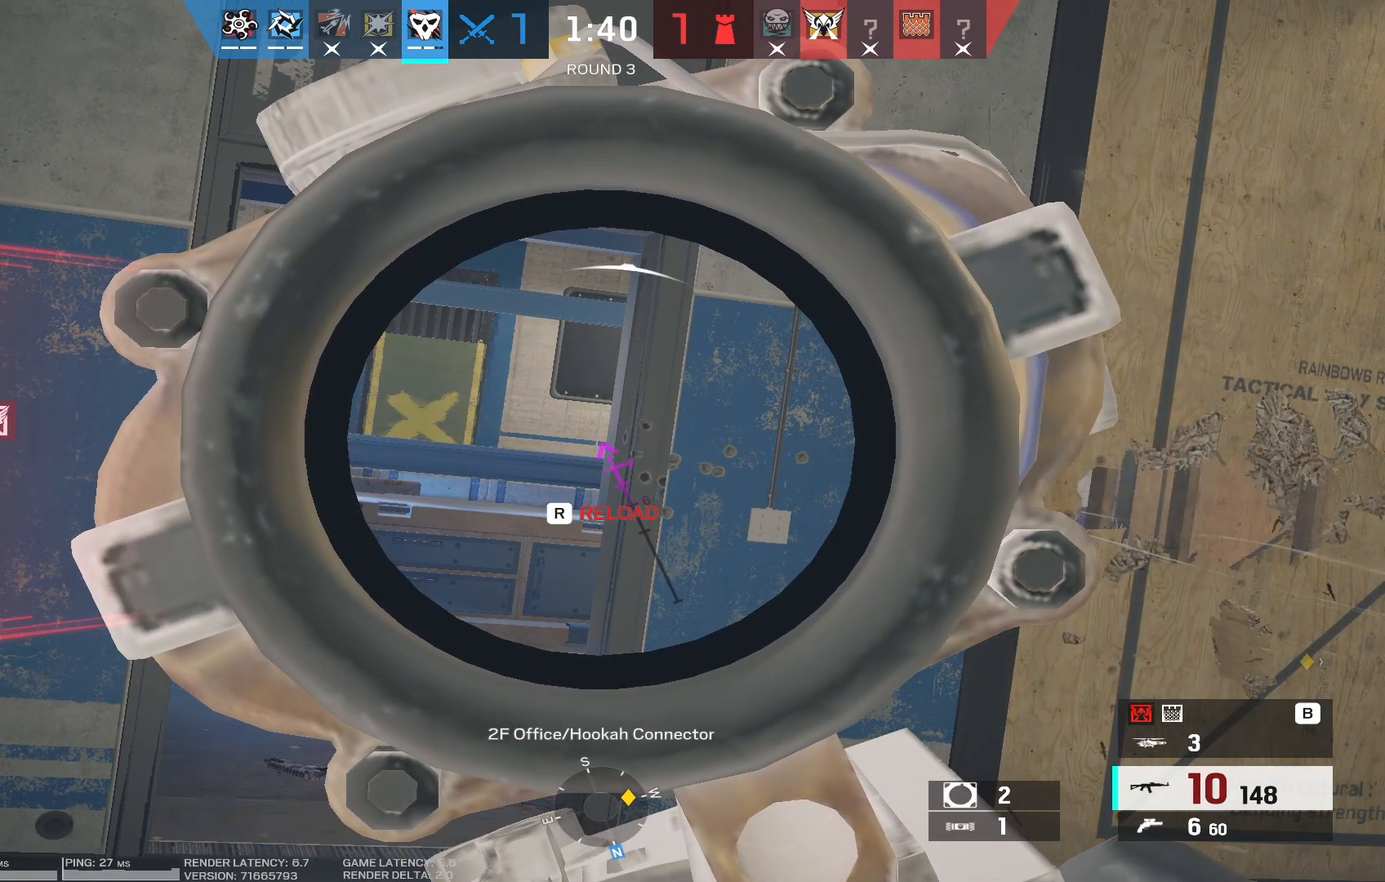
{"keys": ["w"], "mouse": ["right"], "events": [[167, "w", "down"]]}
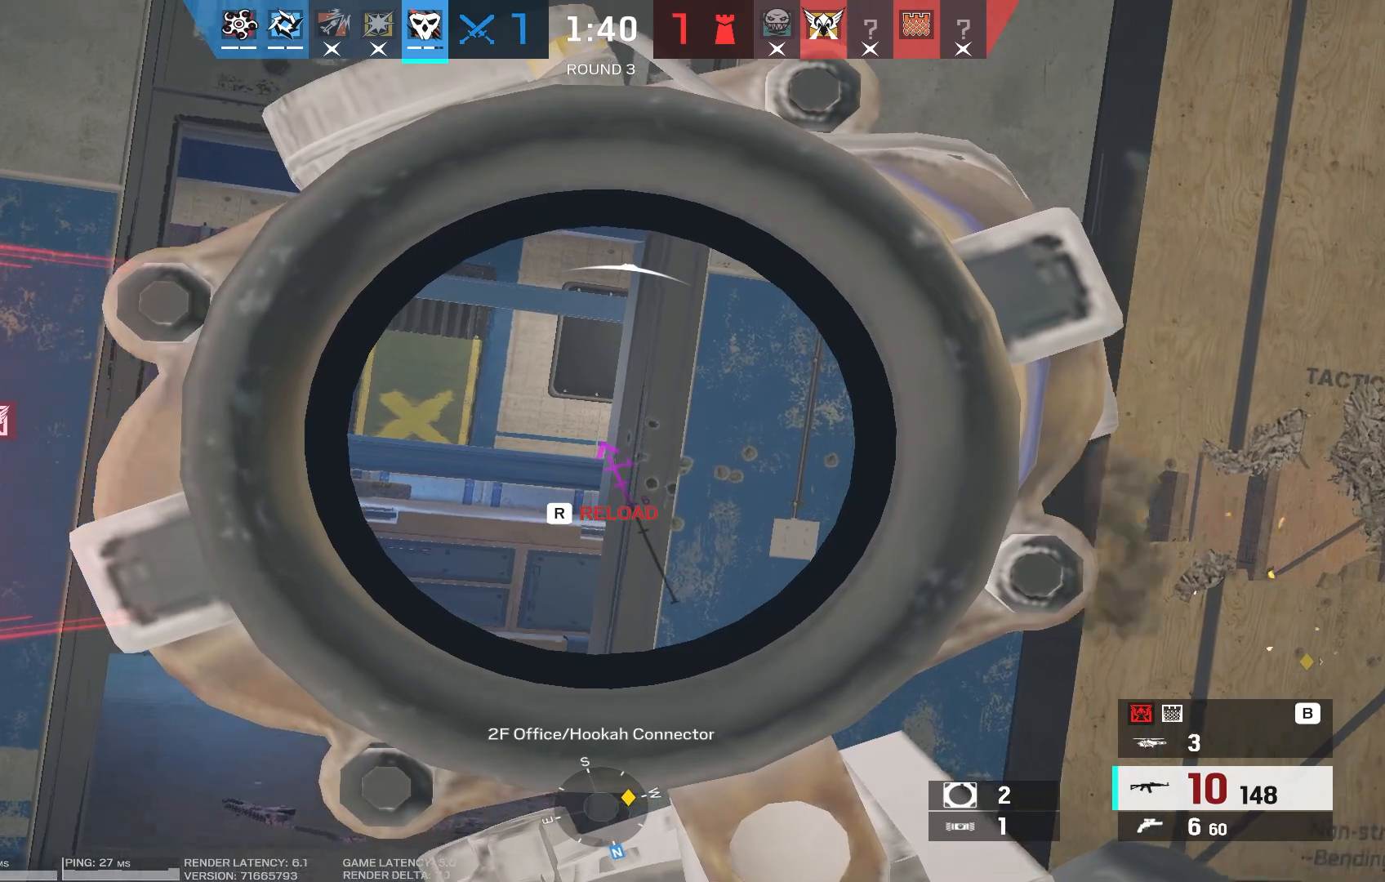
{"keys": ["w"], "mouse": ["right"], "events": []}
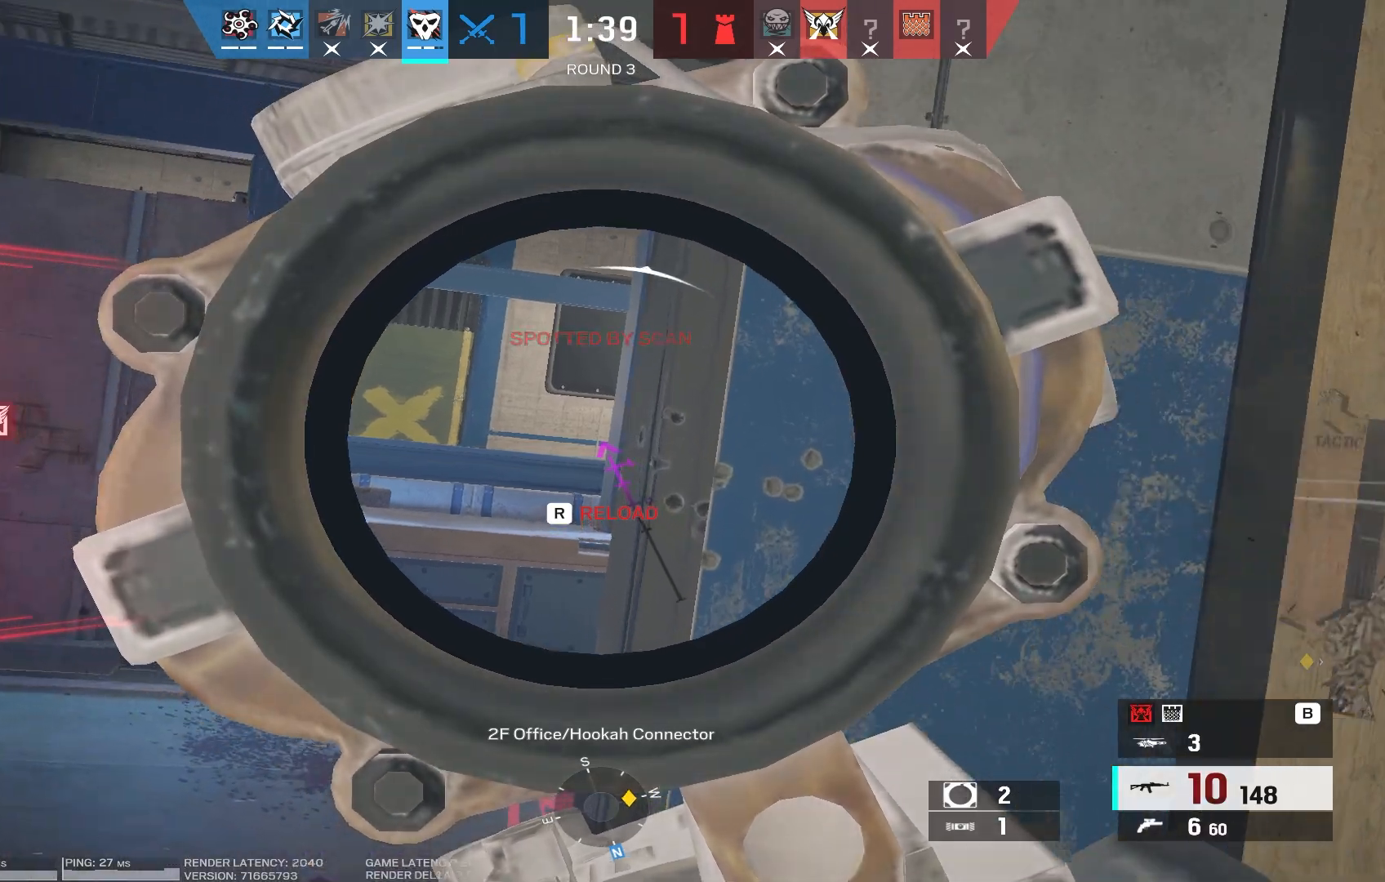
{"keys": [], "mouse": ["right"], "events": [[100, "w", "up"]]}
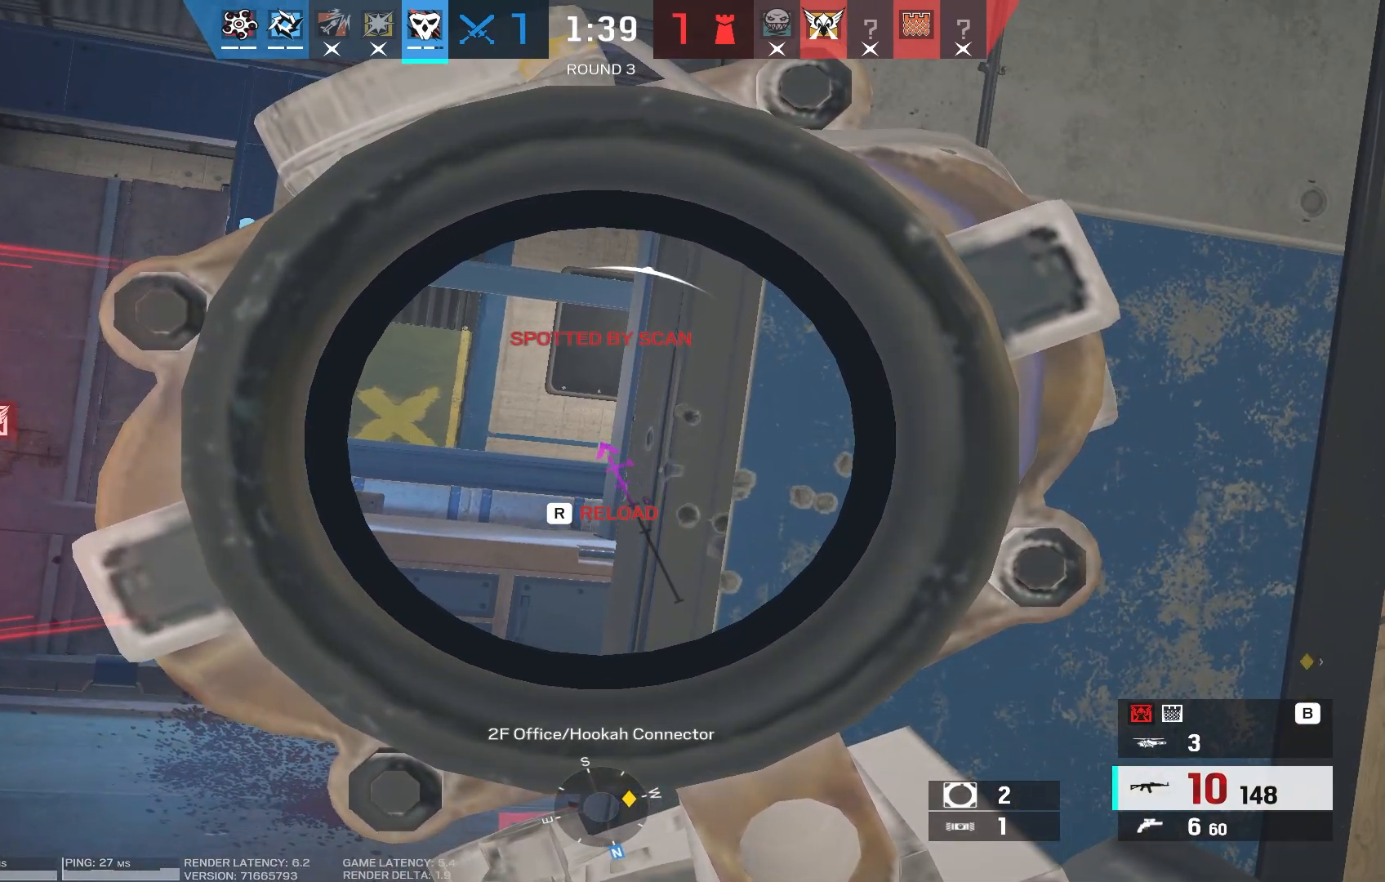
{"keys": [], "mouse": ["right"], "events": []}